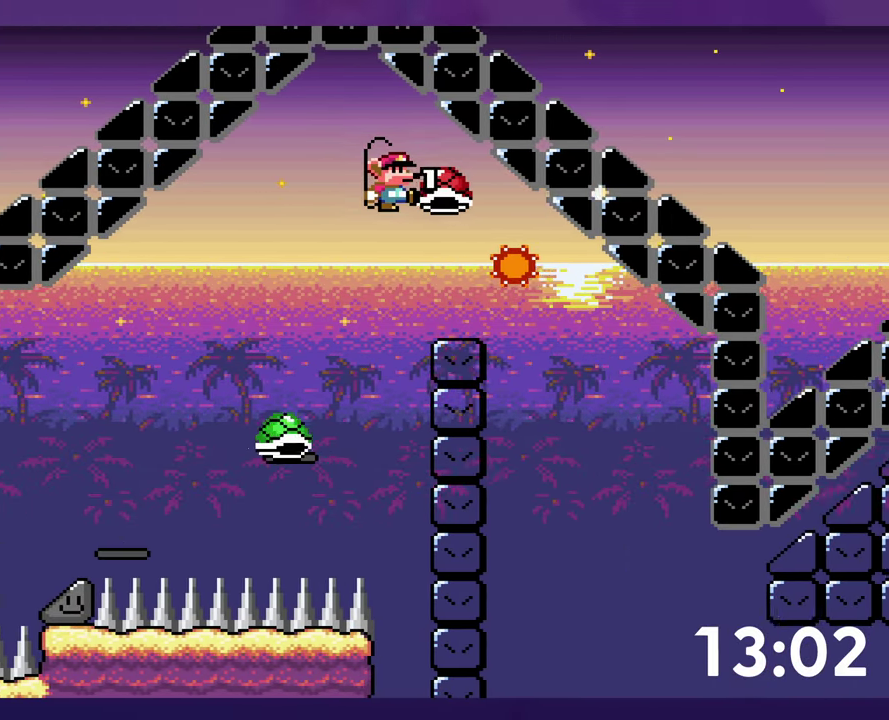
Gameplay with a controller (Nintendo layout); each line is a JSON object with the inputs held at the frame after it. "events" lists button and stick changes between this image and that frame as [ms after this image, input, new state], when the widget could be followed in between. Not read: L3 R3 SELECT.
{"buttons": ["Y", "DPAD_RIGHT"], "events": [[50, "DPAD_RIGHT", "down"], [284, "B", "up"]]}
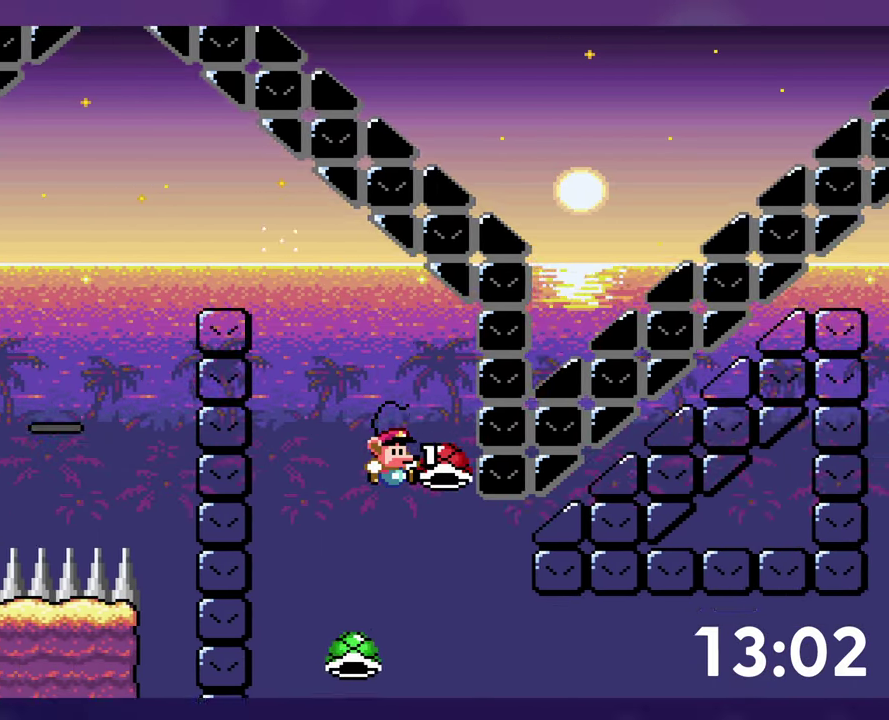
{"buttons": ["Y", "DPAD_RIGHT"], "events": [[150, "Y", "up"], [200, "Y", "down"]]}
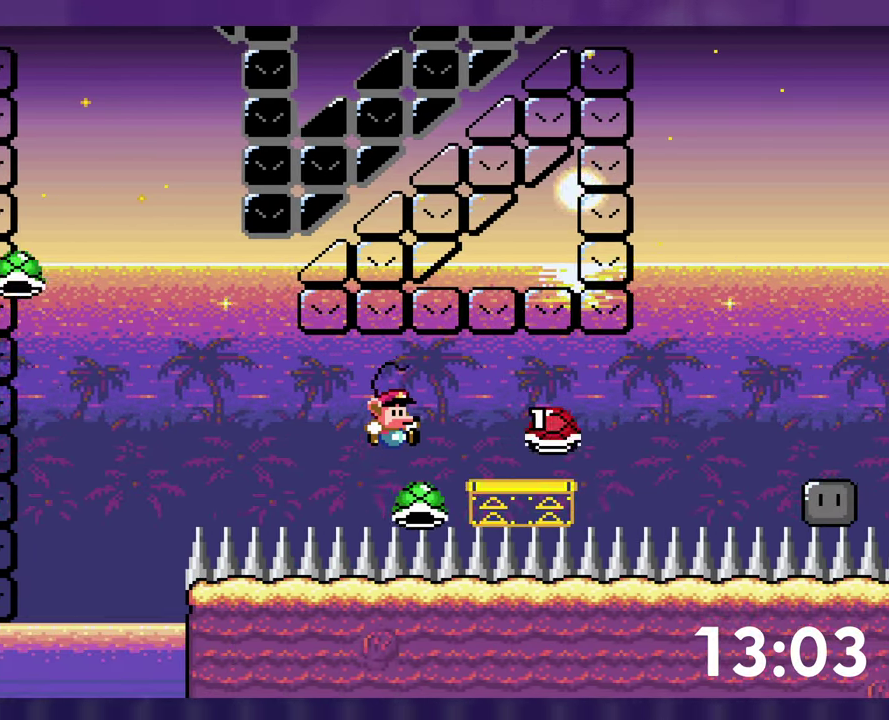
{"buttons": ["B", "Y", "DPAD_RIGHT"], "events": [[234, "B", "down"]]}
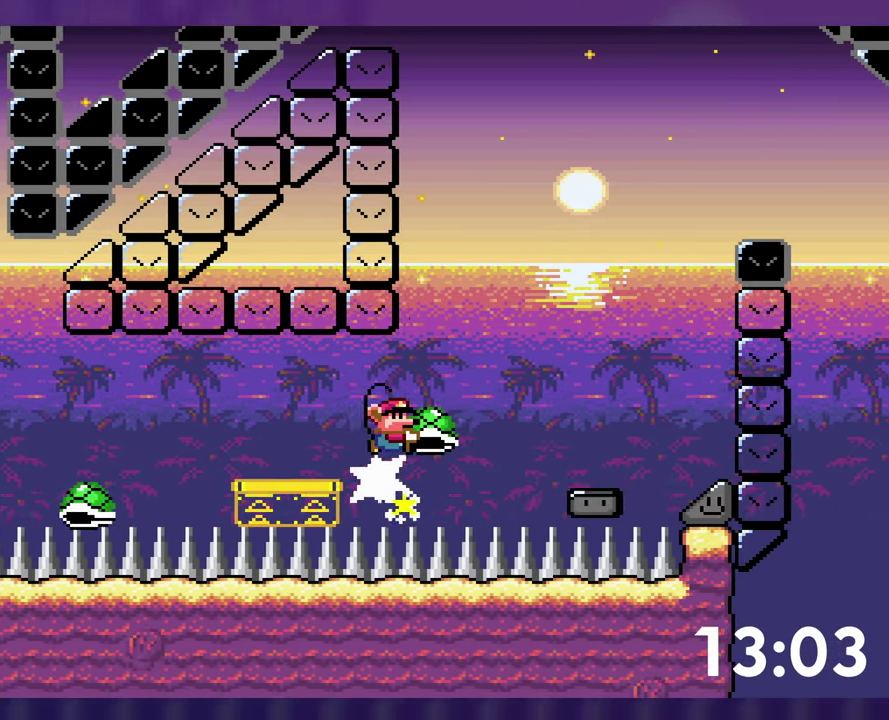
{"buttons": ["B", "Y", "DPAD_LEFT"], "events": [[300, "B", "up"], [317, "Y", "up"], [384, "DPAD_RIGHT", "up"], [400, "DPAD_LEFT", "down"], [417, "Y", "down"], [450, "B", "down"]]}
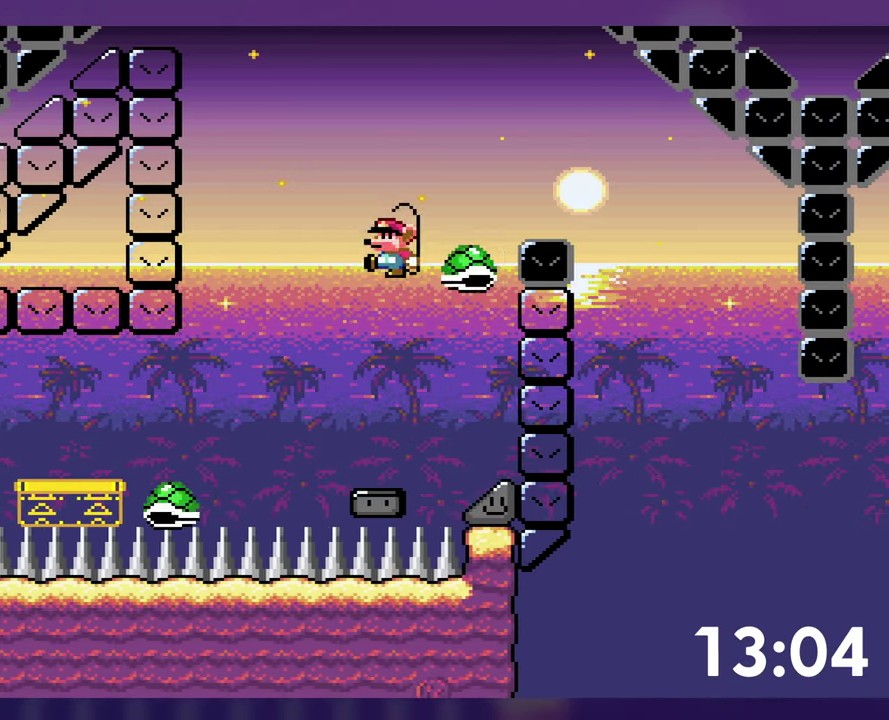
{"buttons": ["B", "DPAD_RIGHT"], "events": [[17, "DPAD_LEFT", "up"], [34, "DPAD_RIGHT", "down"], [134, "B", "up"], [284, "B", "down"], [500, "Y", "up"]]}
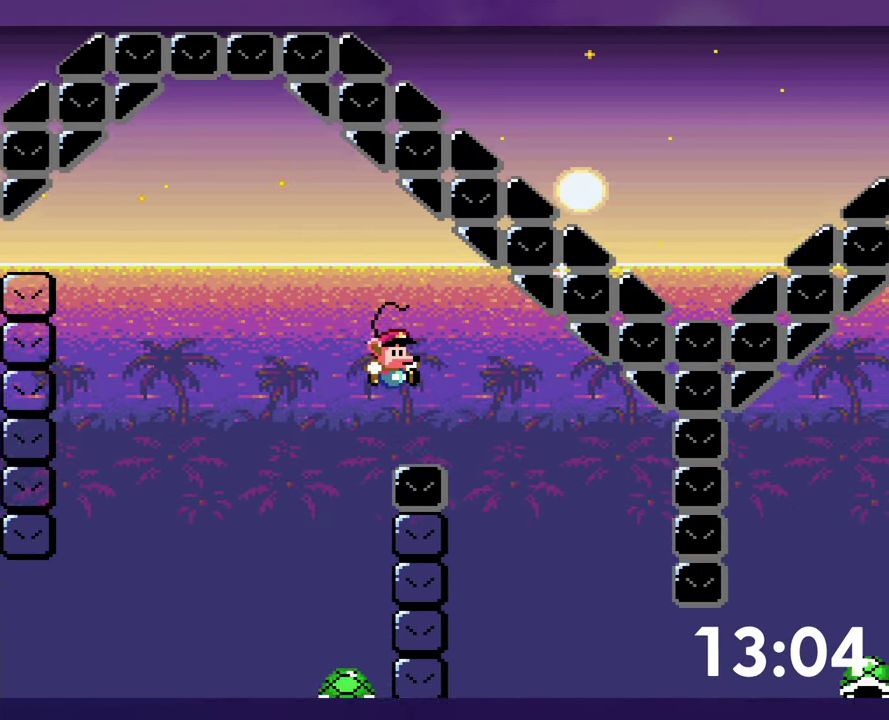
{"buttons": [], "events": [[17, "B", "up"], [50, "DPAD_RIGHT", "up"], [284, "DPAD_LEFT", "down"], [433, "DPAD_LEFT", "up"]]}
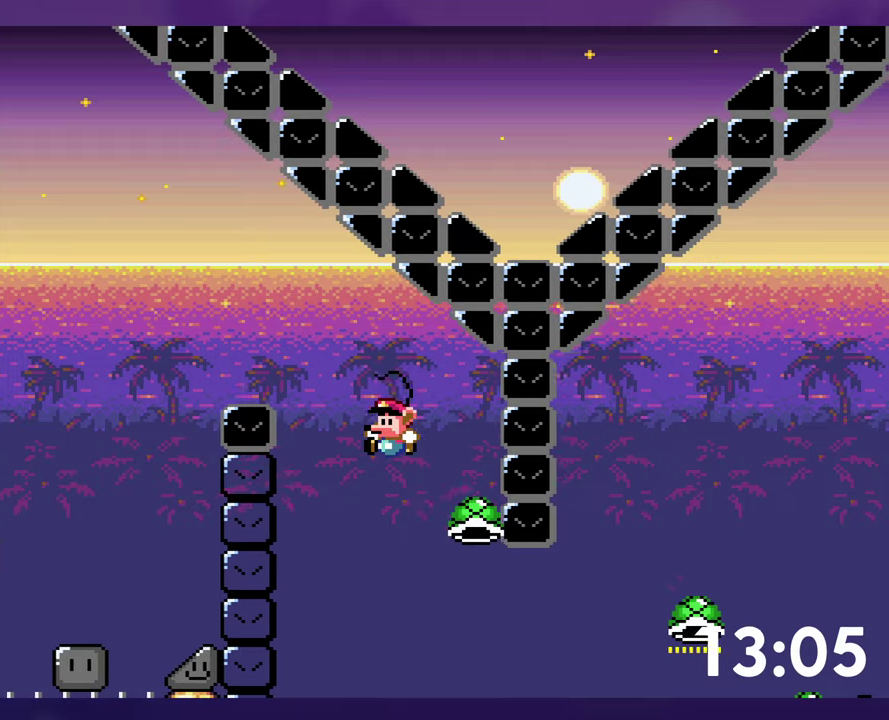
{"buttons": ["B", "Y", "DPAD_RIGHT"], "events": [[33, "DPAD_RIGHT", "down"], [350, "B", "down"], [350, "Y", "down"]]}
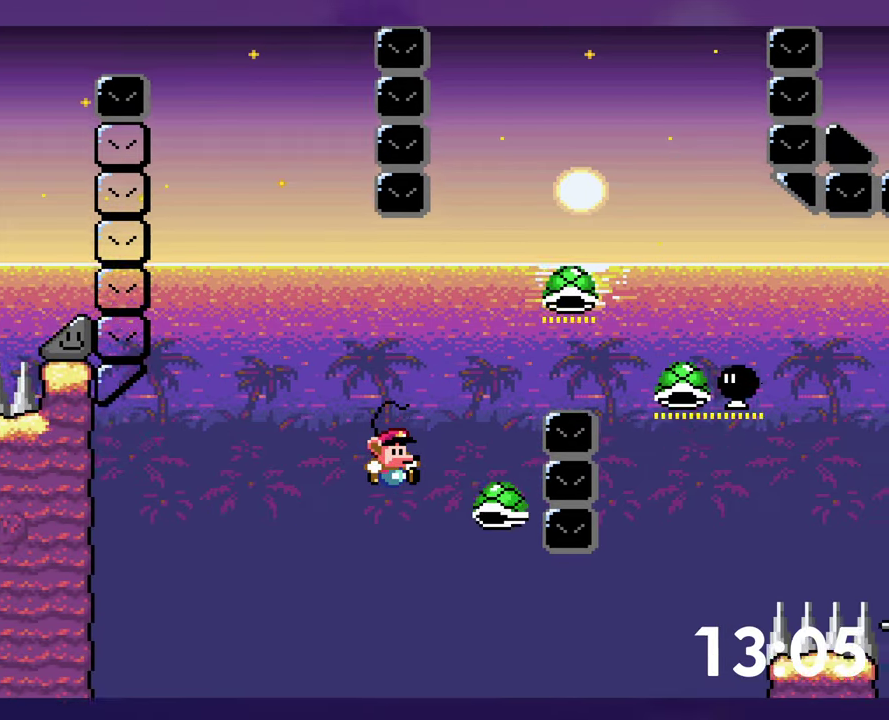
{"buttons": ["B", "Y", "DPAD_RIGHT"], "events": [[333, "B", "up"], [450, "B", "down"]]}
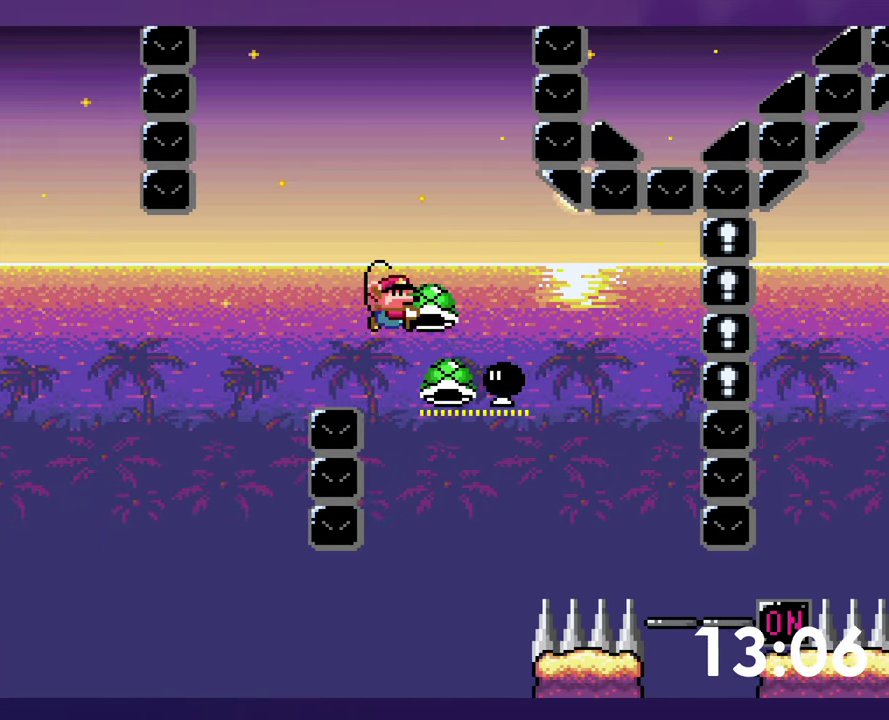
{"buttons": ["B", "Y", "DPAD_RIGHT"], "events": [[66, "DPAD_DOWN", "down"], [83, "DPAD_RIGHT", "up"], [133, "Y", "up"], [166, "DPAD_LEFT", "down"], [233, "DPAD_DOWN", "up"], [300, "Y", "down"], [316, "DPAD_LEFT", "up"], [333, "DPAD_RIGHT", "down"]]}
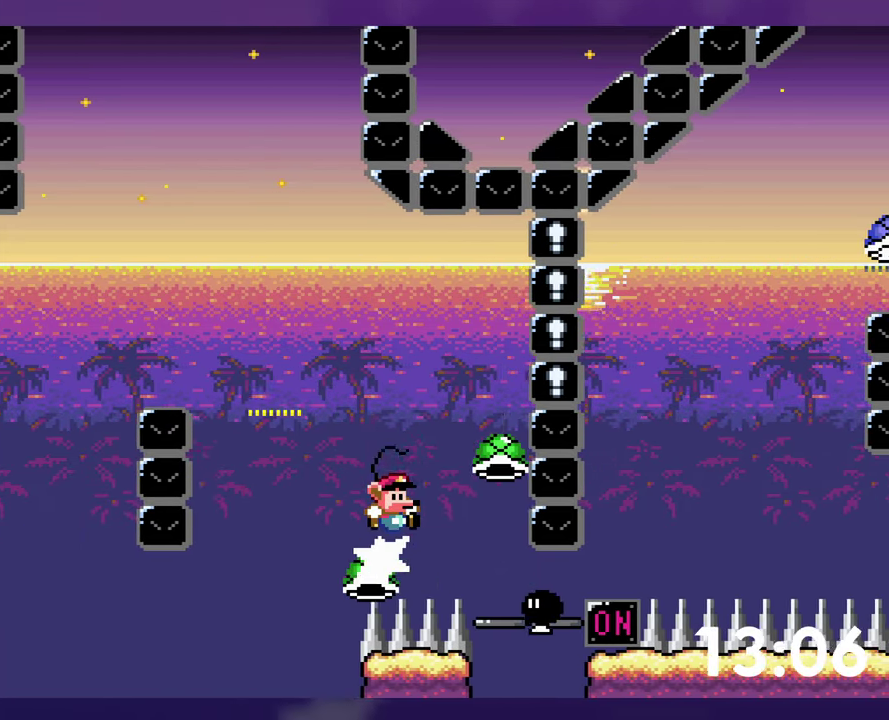
{"buttons": ["B"], "events": [[116, "B", "up"], [116, "Y", "up"], [183, "DPAD_RIGHT", "up"], [366, "DPAD_LEFT", "down"], [483, "B", "down"], [483, "DPAD_LEFT", "up"]]}
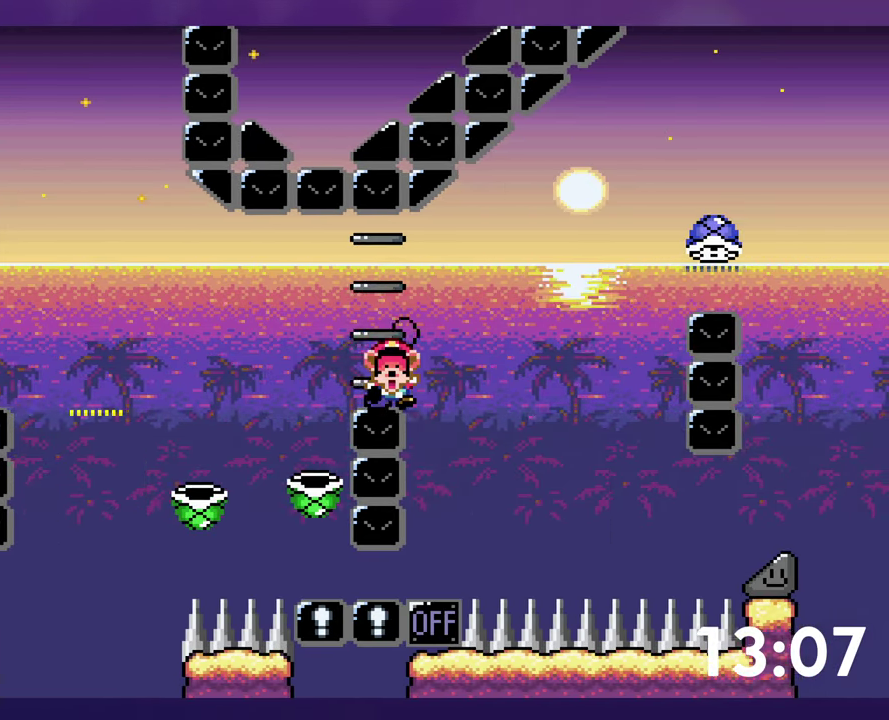
{"buttons": [], "events": [[100, "B", "up"], [166, "B", "down"], [333, "B", "up"]]}
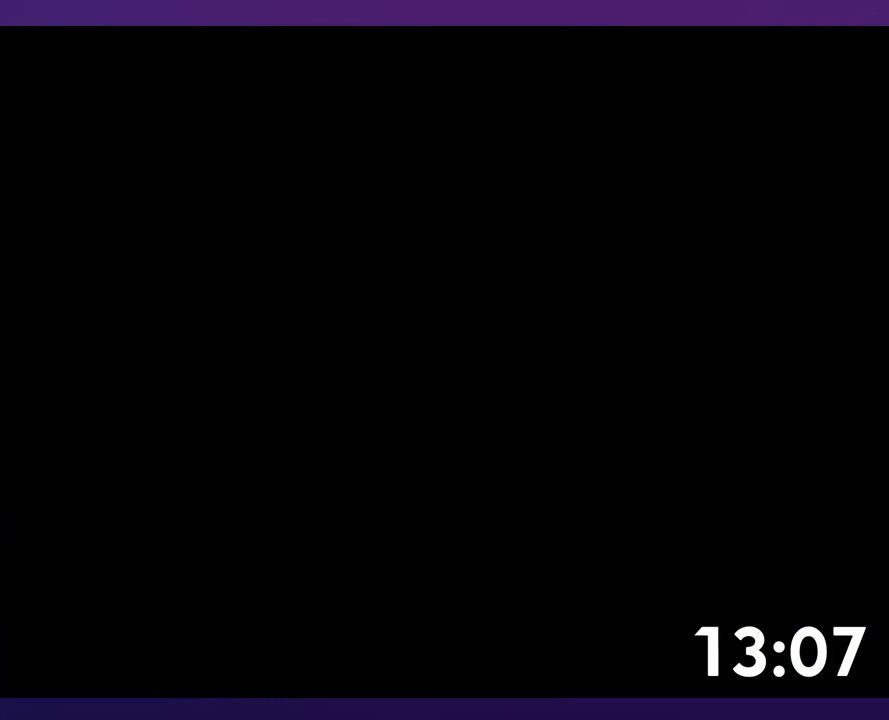
{"buttons": ["DPAD_RIGHT"], "events": [[366, "DPAD_RIGHT", "down"]]}
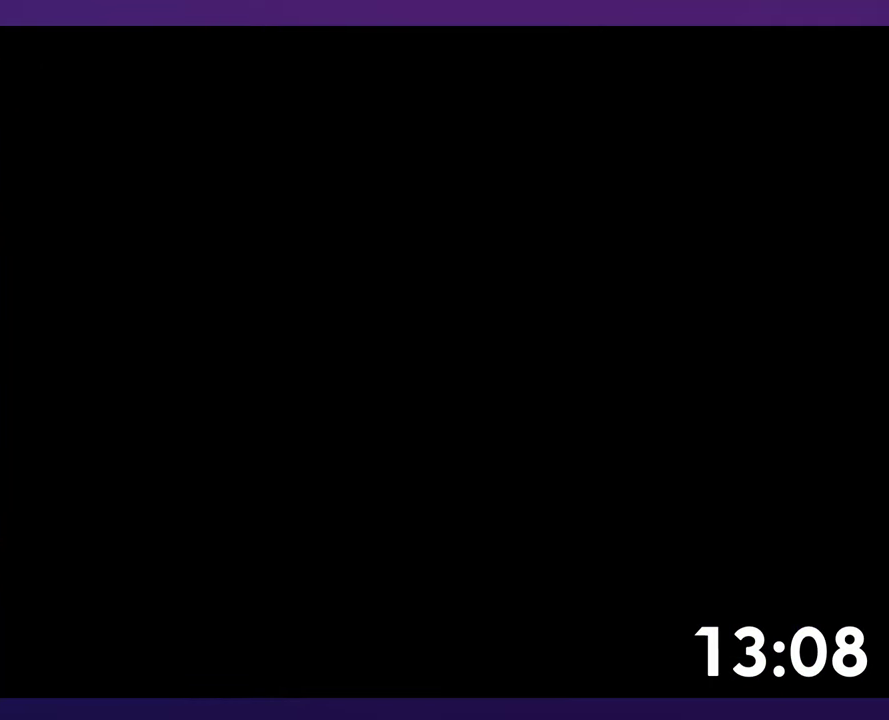
{"buttons": ["B", "Y", "DPAD_RIGHT"], "events": [[50, "B", "down"], [83, "Y", "down"]]}
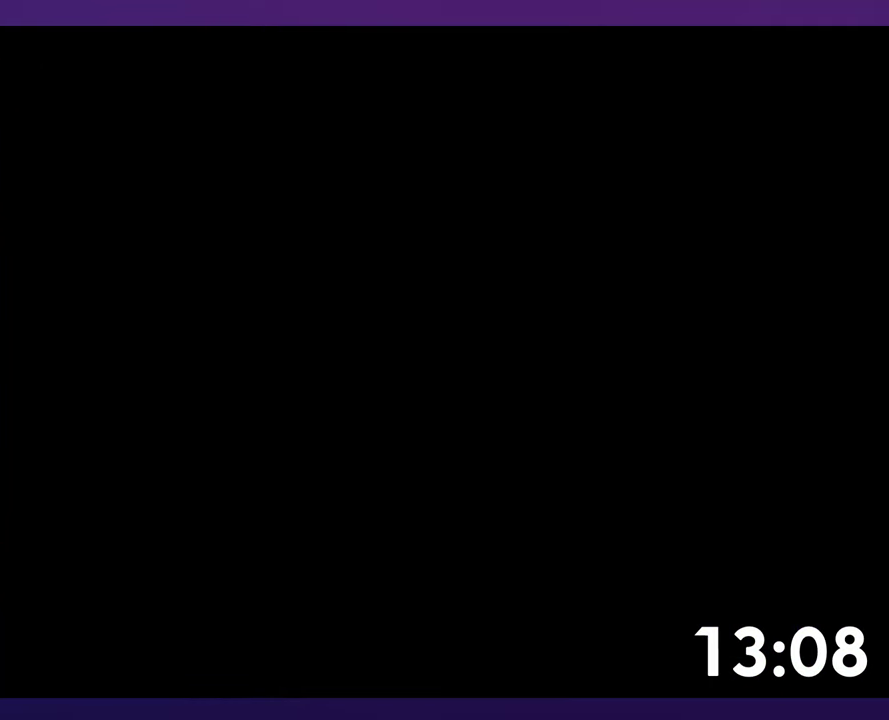
{"buttons": ["B", "Y", "DPAD_RIGHT"], "events": []}
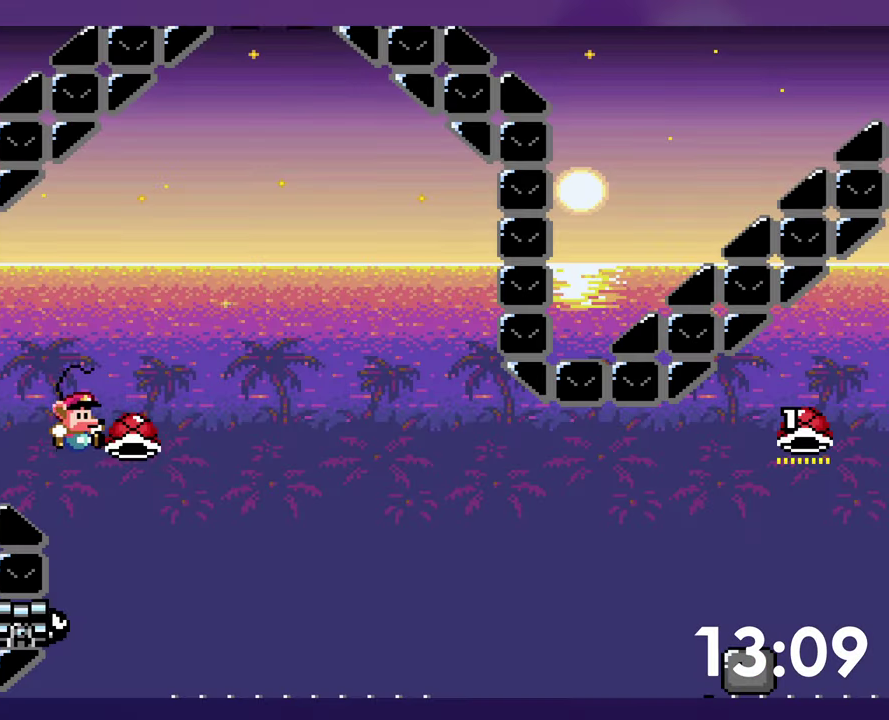
{"buttons": ["B", "DPAD_RIGHT"], "events": [[483, "Y", "up"]]}
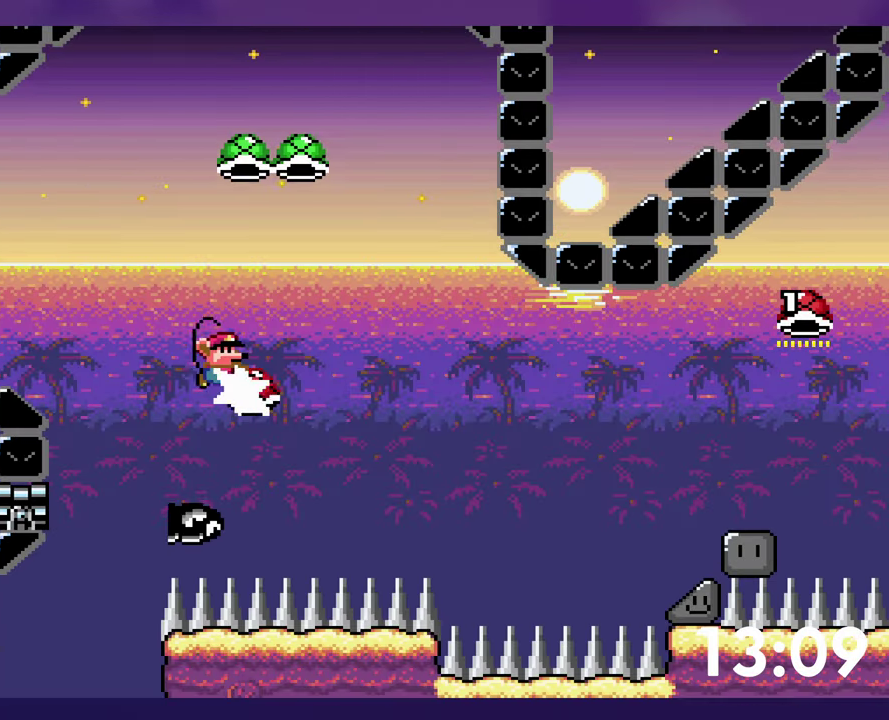
{"buttons": ["Y", "DPAD_RIGHT"], "events": [[233, "Y", "down"], [400, "B", "up"]]}
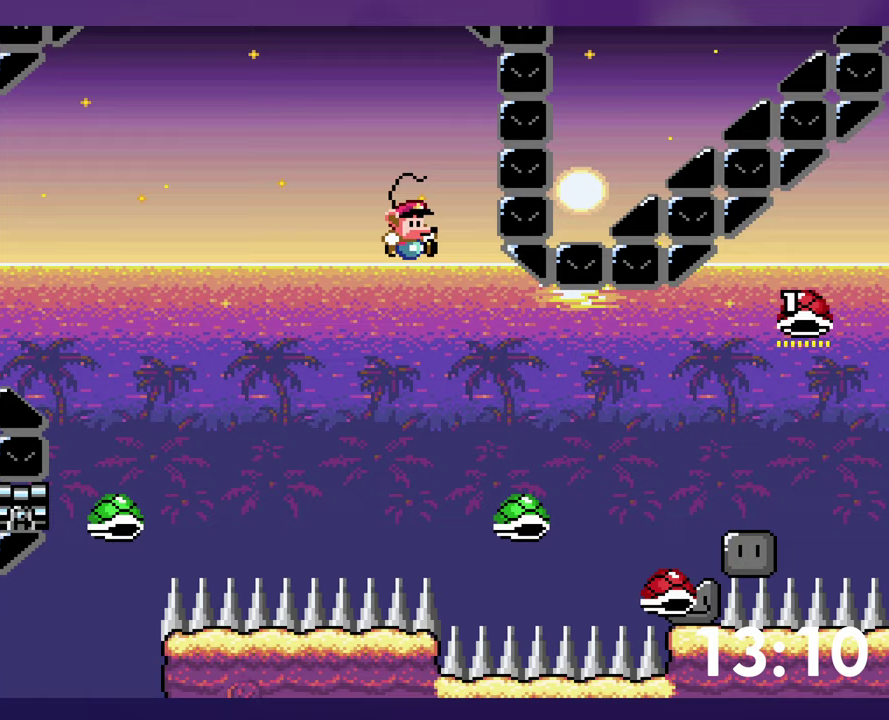
{"buttons": ["B", "Y", "DPAD_RIGHT"], "events": [[300, "B", "down"]]}
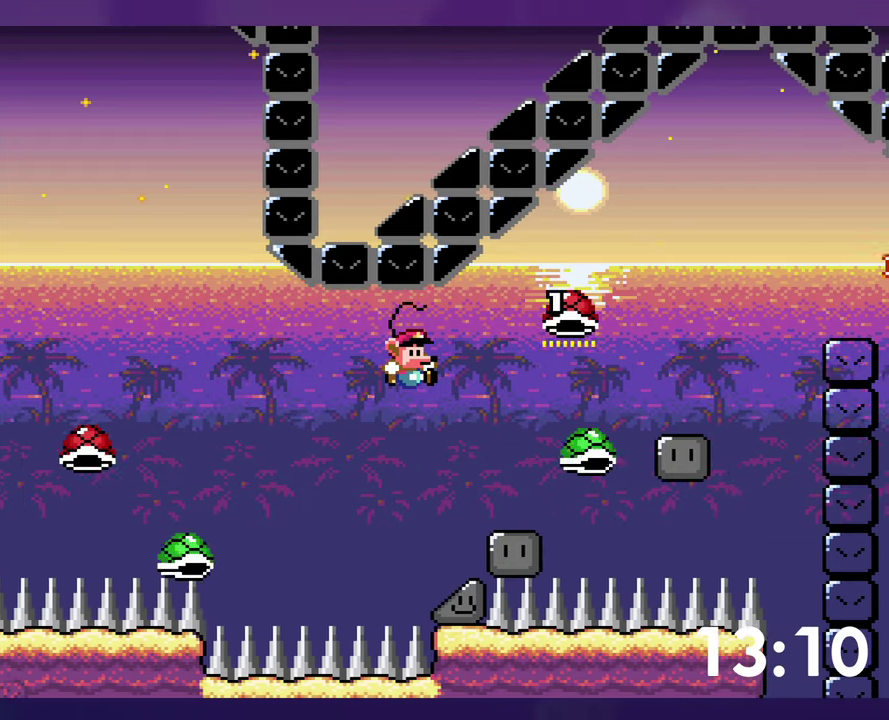
{"buttons": ["B", "Y", "DPAD_DOWN"], "events": [[67, "DPAD_RIGHT", "up"], [267, "DPAD_DOWN", "down"]]}
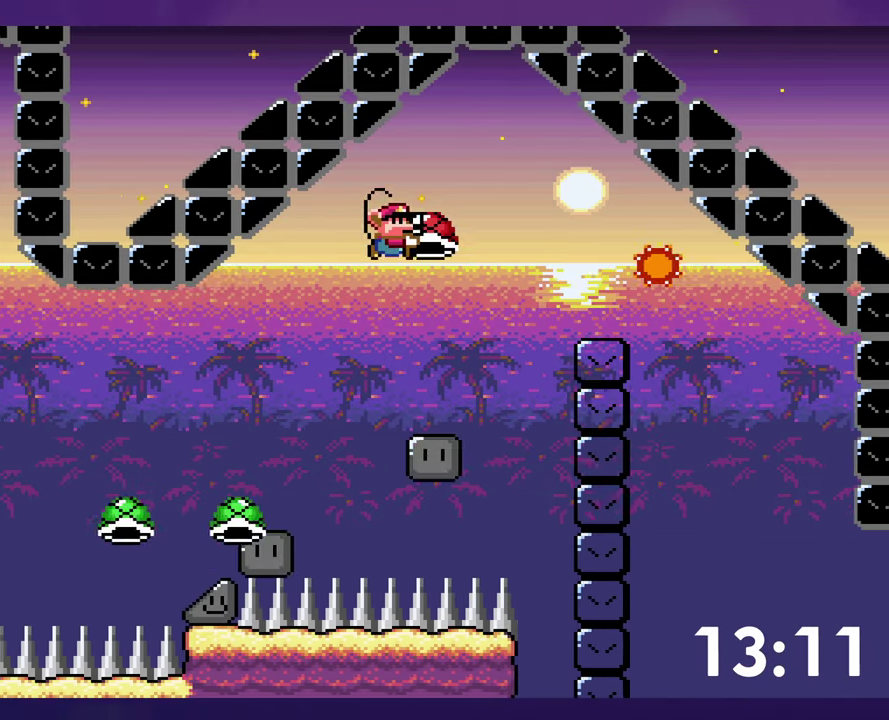
{"buttons": ["Y", "DPAD_RIGHT"], "events": [[167, "Y", "up"], [267, "DPAD_DOWN", "up"], [283, "Y", "down"], [383, "DPAD_RIGHT", "down"], [500, "B", "up"]]}
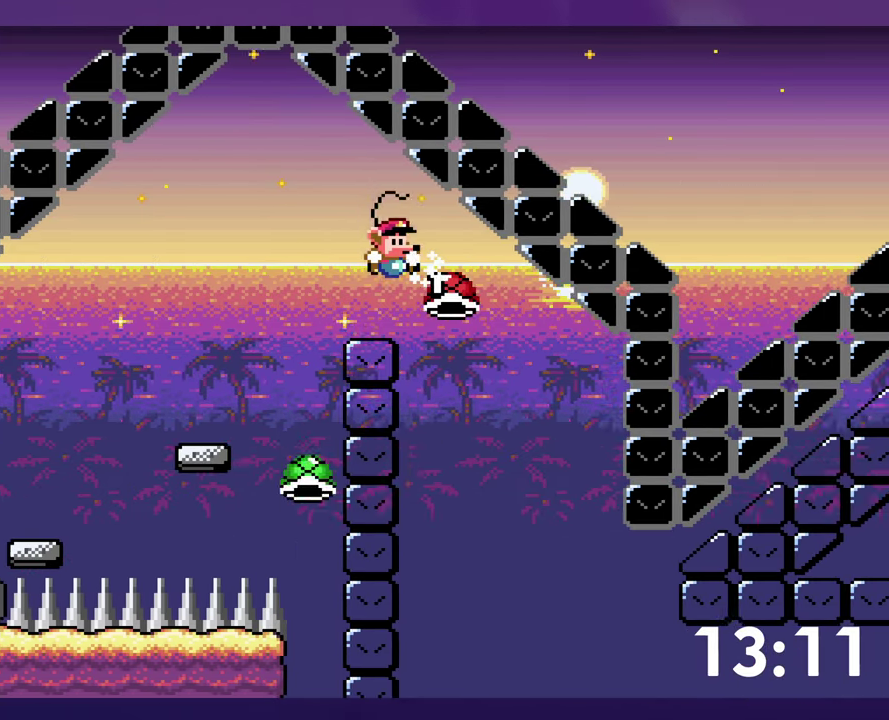
{"buttons": ["DPAD_RIGHT"], "events": [[483, "Y", "up"]]}
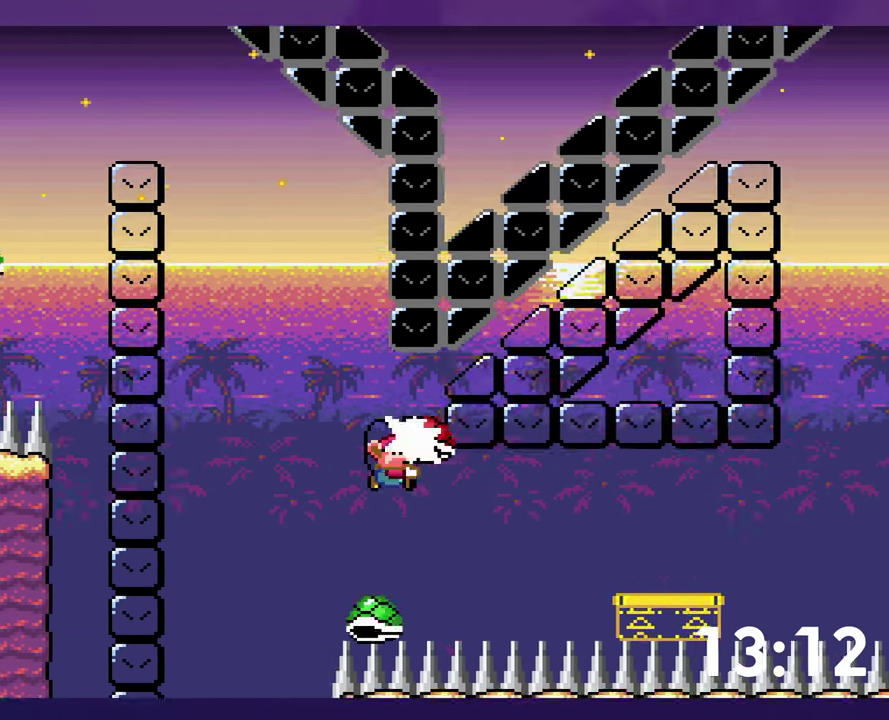
{"buttons": ["Y", "DPAD_RIGHT"], "events": [[33, "Y", "down"]]}
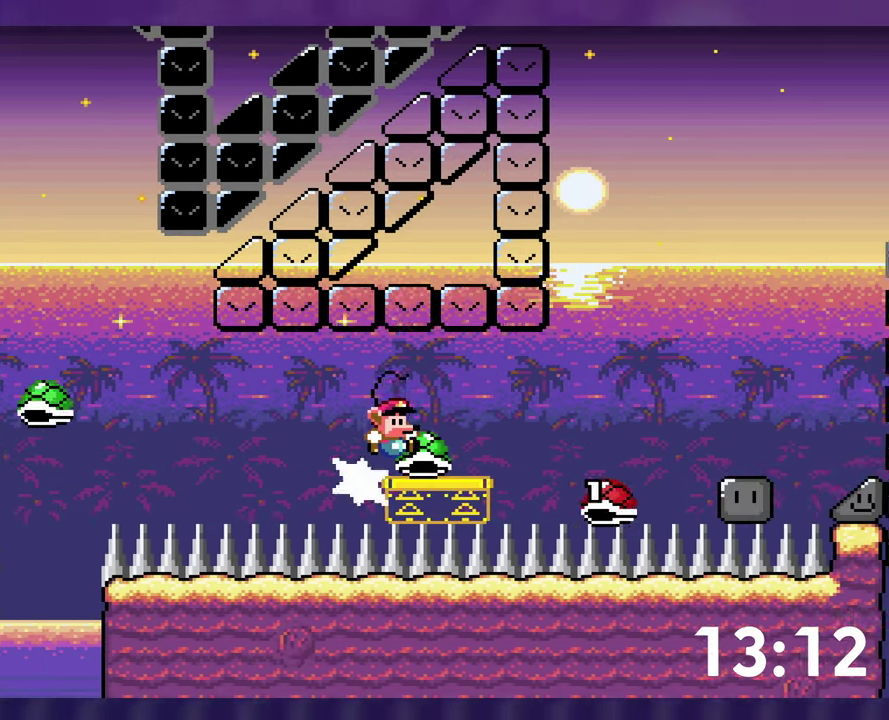
{"buttons": ["B", "Y", "DPAD_RIGHT"], "events": [[83, "B", "down"]]}
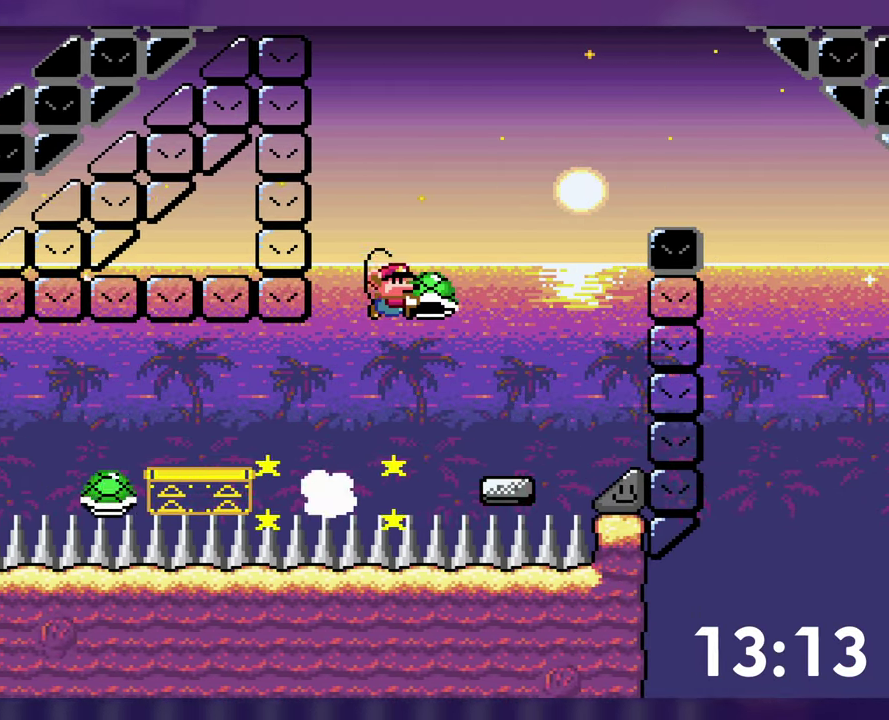
{"buttons": ["Y", "DPAD_RIGHT"], "events": [[133, "Y", "up"], [150, "B", "up"], [217, "DPAD_RIGHT", "up"], [233, "DPAD_LEFT", "down"], [267, "B", "down"], [267, "Y", "down"], [333, "DPAD_LEFT", "up"], [350, "DPAD_RIGHT", "down"], [467, "B", "up"]]}
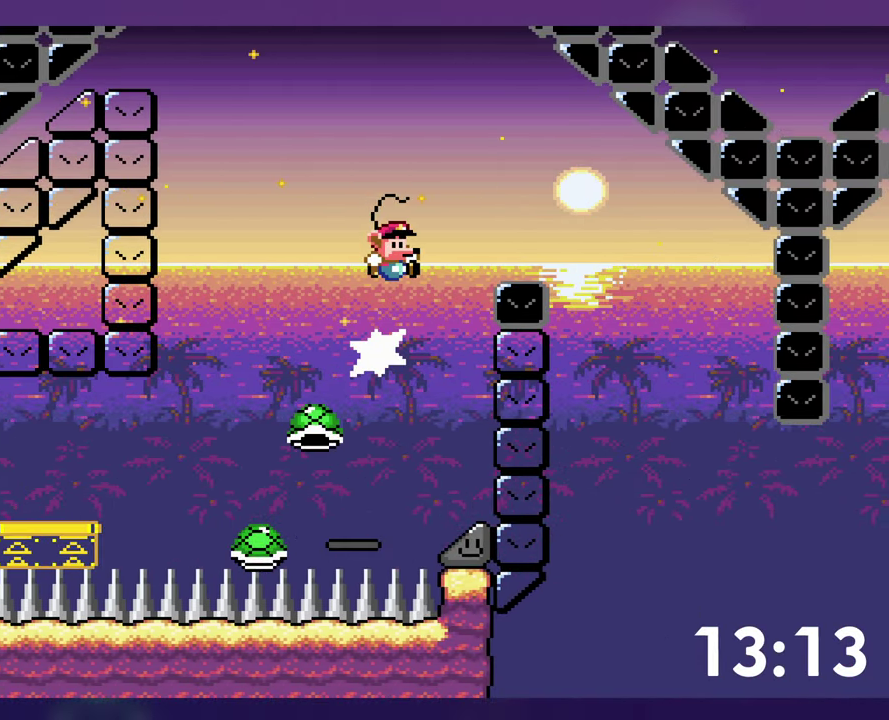
{"buttons": ["DPAD_LEFT"], "events": [[117, "B", "down"], [233, "DPAD_RIGHT", "up"], [267, "B", "up"], [283, "Y", "up"], [467, "DPAD_LEFT", "down"]]}
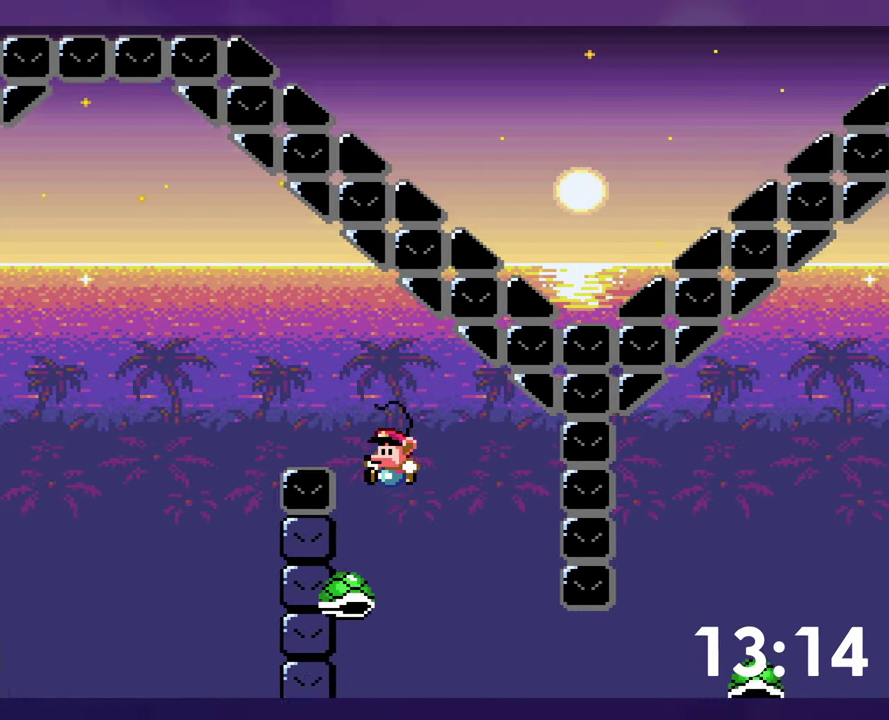
{"buttons": ["DPAD_RIGHT"], "events": [[117, "DPAD_LEFT", "up"], [300, "DPAD_RIGHT", "down"]]}
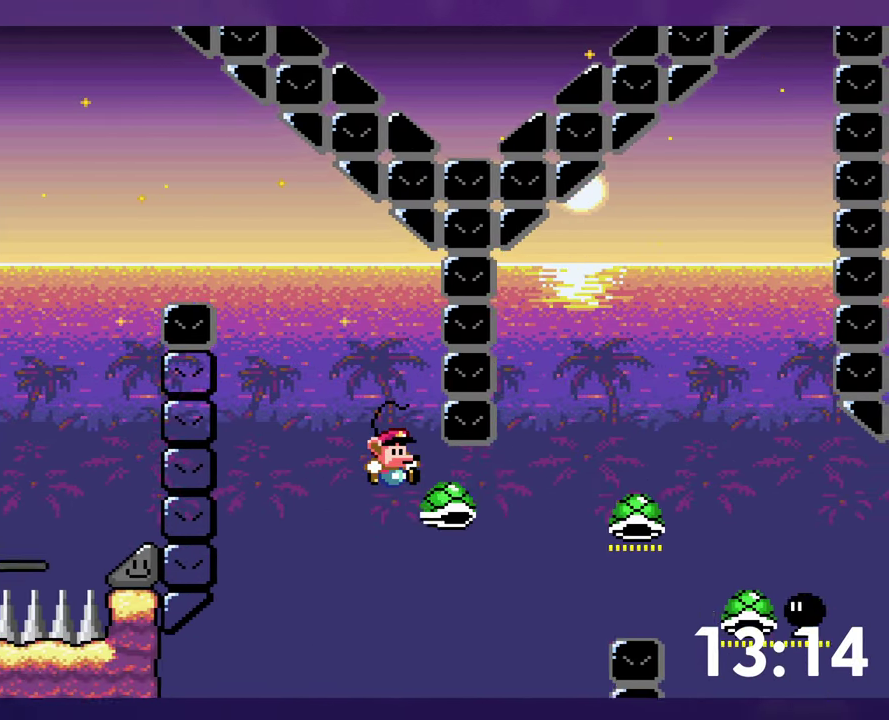
{"buttons": ["Y", "DPAD_RIGHT"], "events": [[117, "B", "down"], [117, "Y", "down"], [433, "B", "up"]]}
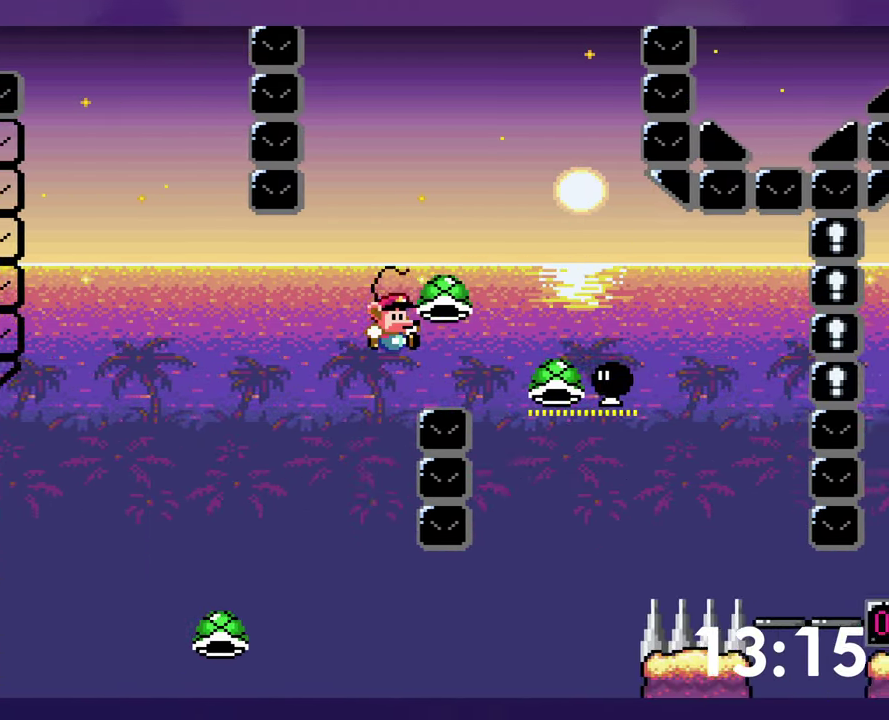
{"buttons": ["B", "DPAD_DOWN", "DPAD_LEFT"]}
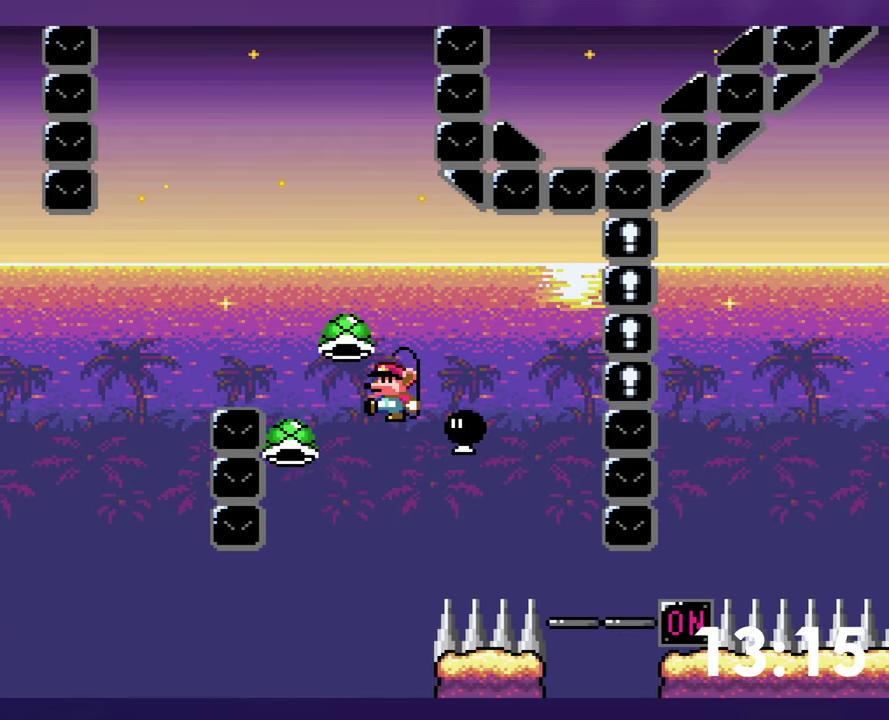
{"buttons": ["B", "Y", "DPAD_RIGHT"]}
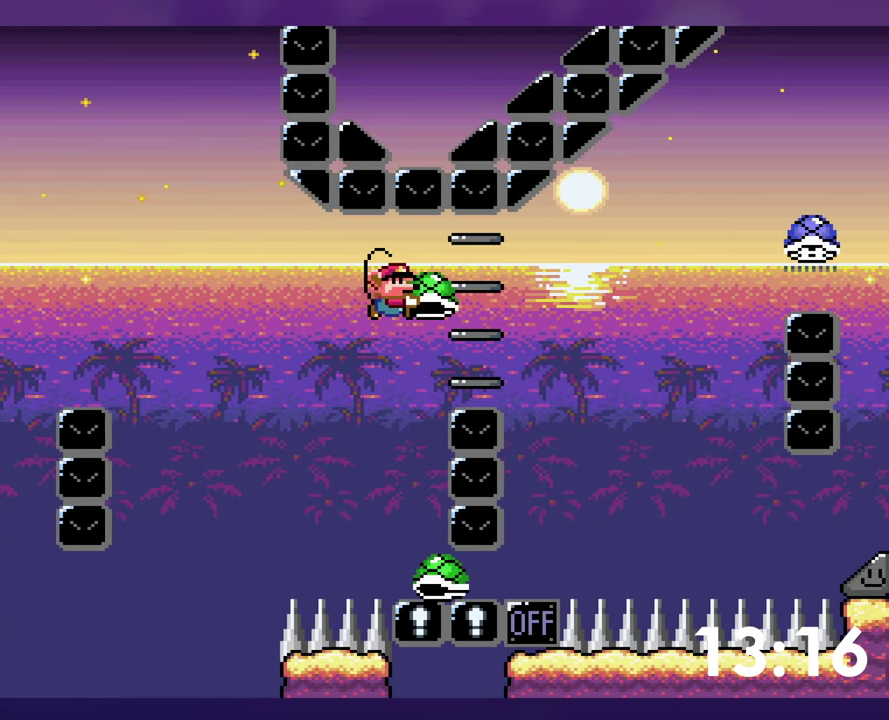
{"buttons": ["B", "Y", "DPAD_RIGHT"], "events": [[100, "Y", "up"], [184, "Y", "down"]]}
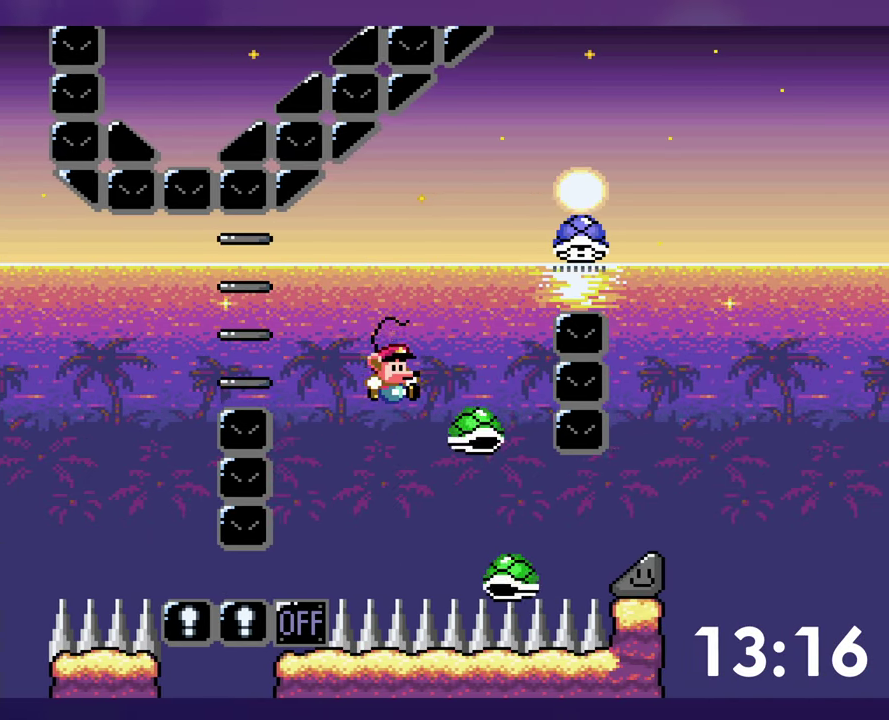
{"buttons": ["Y", "DPAD_RIGHT"], "events": [[184, "B", "up"], [317, "B", "down"], [500, "B", "up"]]}
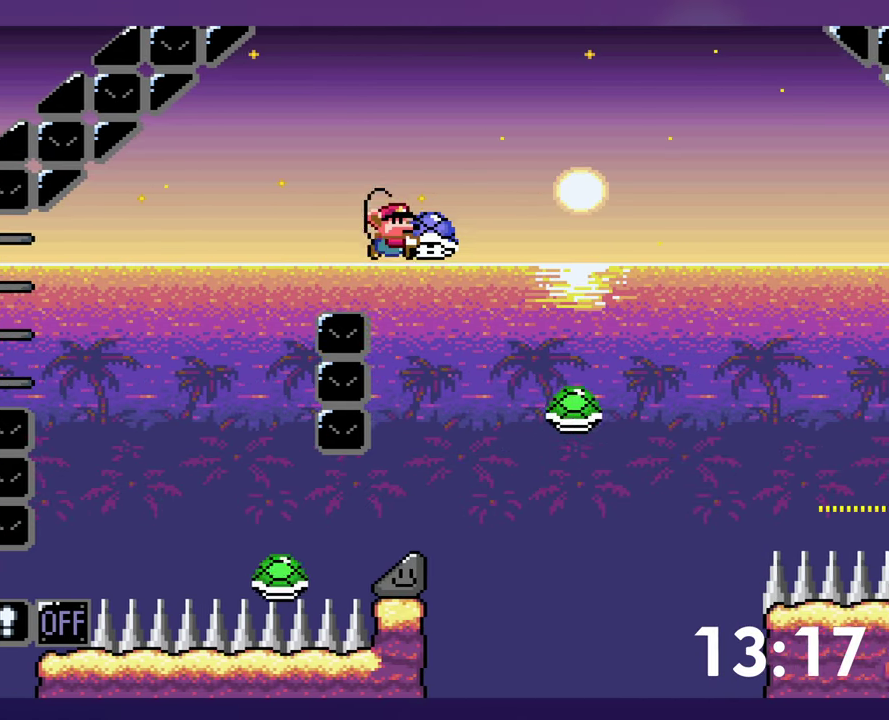
{"buttons": ["B", "Y", "DPAD_RIGHT"], "events": [[17, "Y", "up"], [84, "Y", "down"], [367, "B", "down"]]}